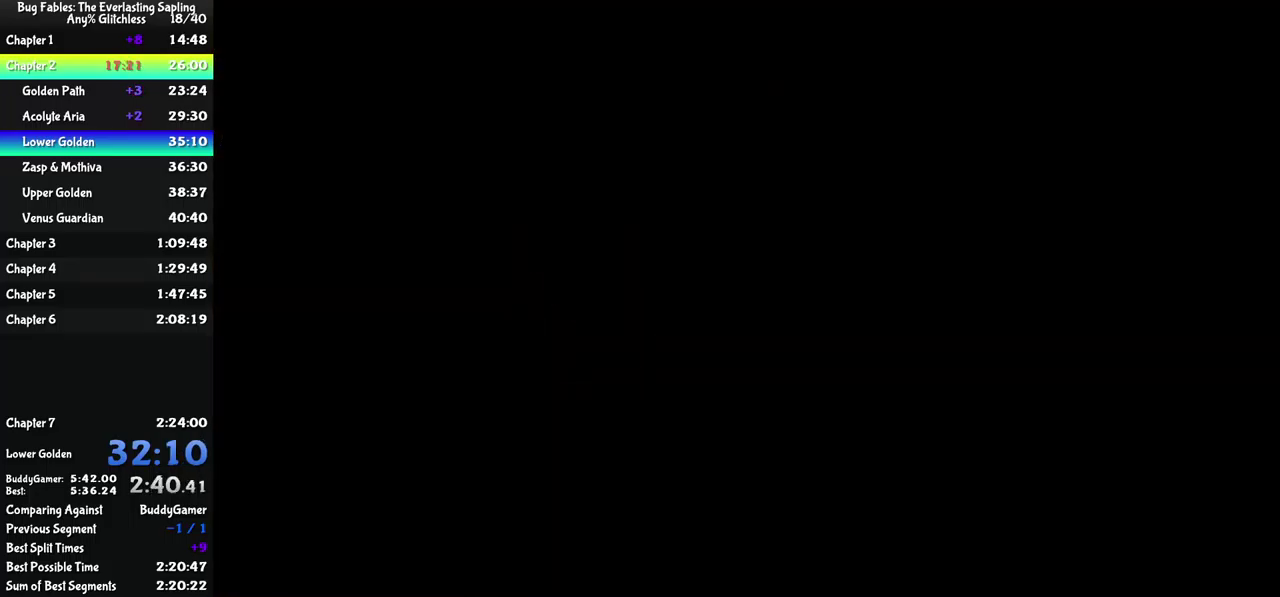
Gameplay with a controller (Xbox layout); each line is a JSON object with the inputs held at the frame after it. "events" lists button and stick changes between this image and that frame as [ms after this image, input, new state], when the widget could be followed in between. Not read: L1 L2 L3 R1 R2 R3 keyboard_mouse.
{"buttons": [], "left_stick": "down-left", "events": [[84, "left_stick", "down-left"]]}
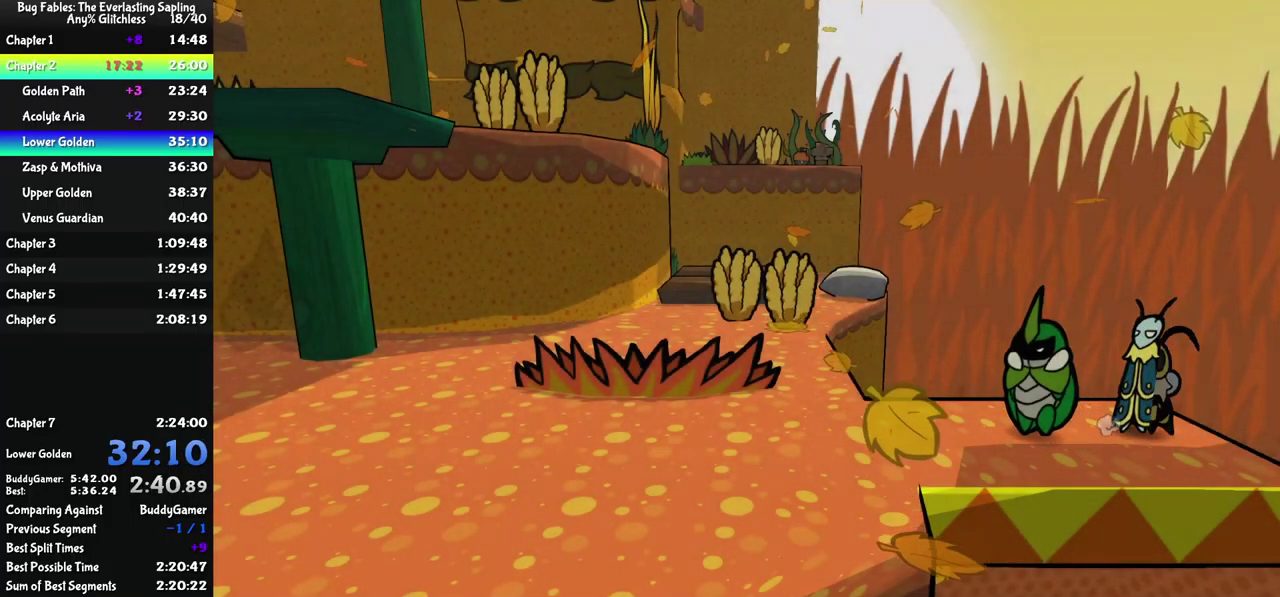
{"buttons": ["X"], "left_stick": "left", "events": [[134, "left_stick", "left"], [450, "X", "down"]]}
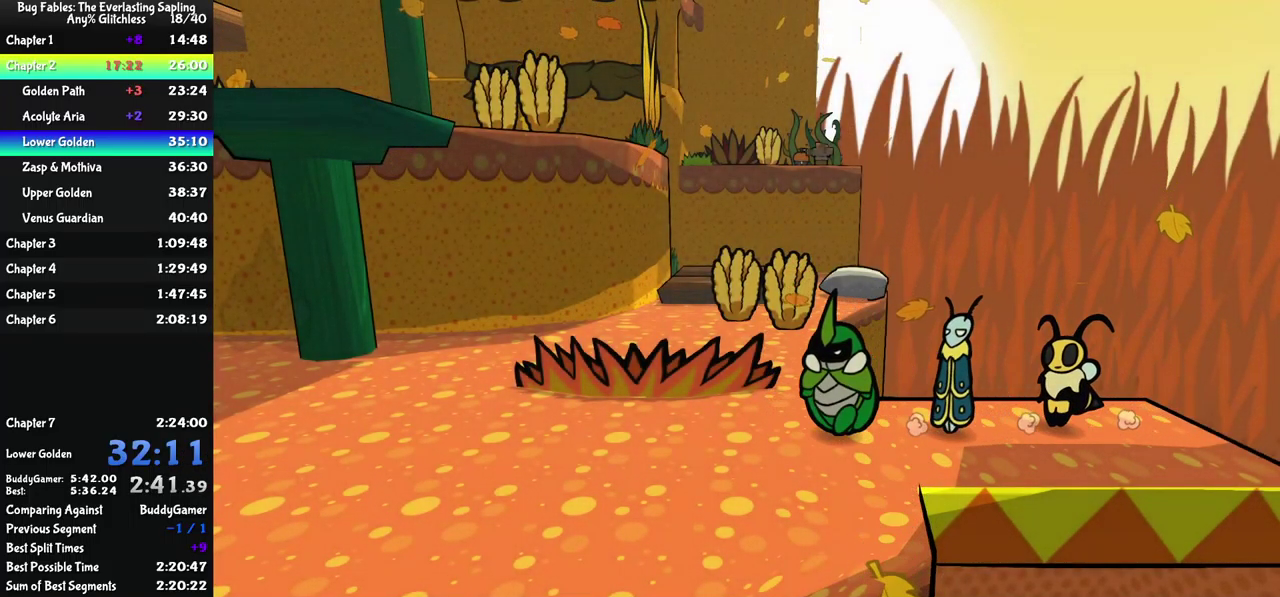
{"buttons": ["X"], "left_stick": "left", "events": [[34, "X", "up"], [200, "X", "down"], [300, "X", "up"], [500, "X", "down"]]}
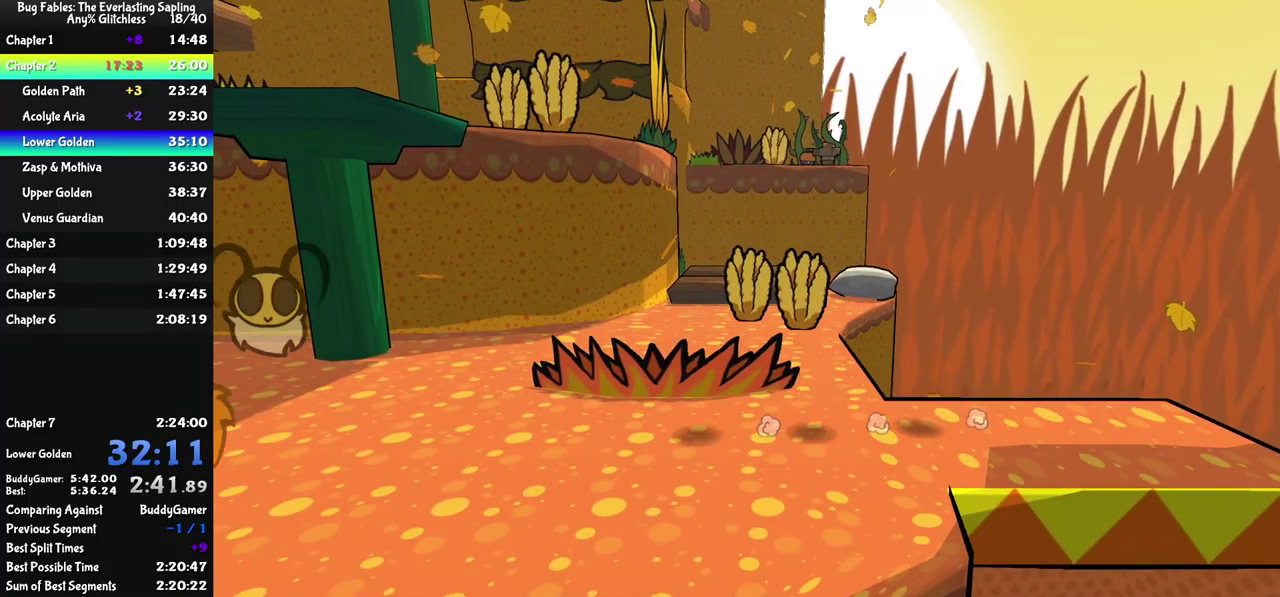
{"buttons": ["A"], "left_stick": "left", "events": [[50, "X", "up"], [167, "Y", "down"], [217, "Y", "up"], [284, "Y", "down"], [334, "Y", "up"], [450, "A", "down"]]}
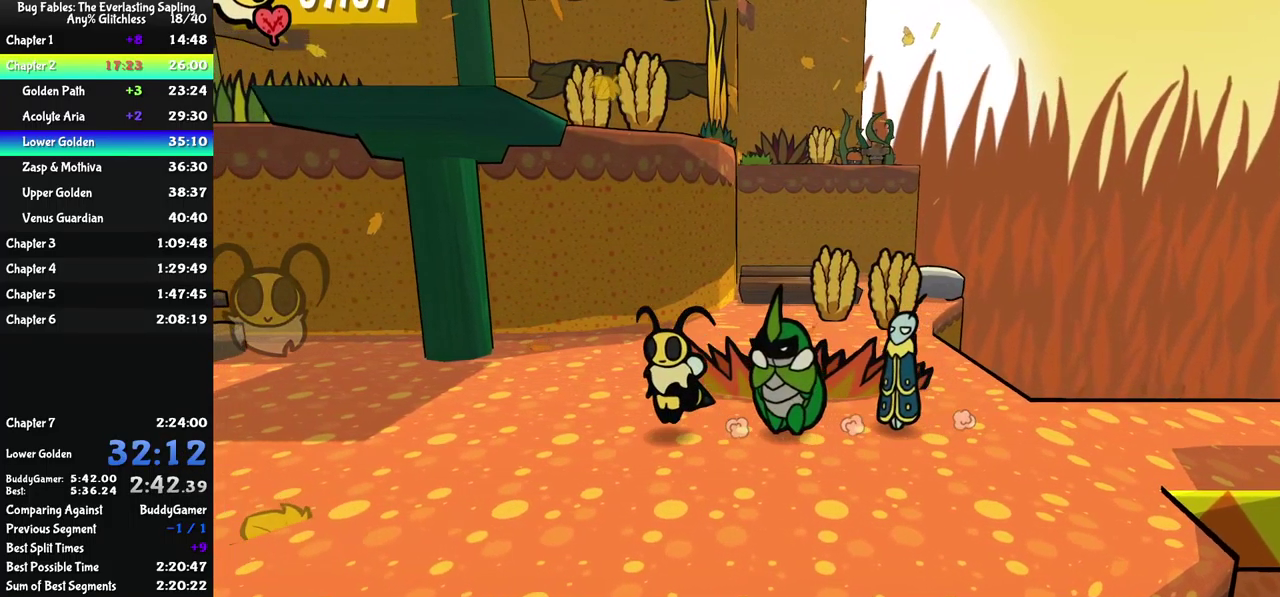
{"buttons": [], "left_stick": "left", "events": [[17, "A", "up"]]}
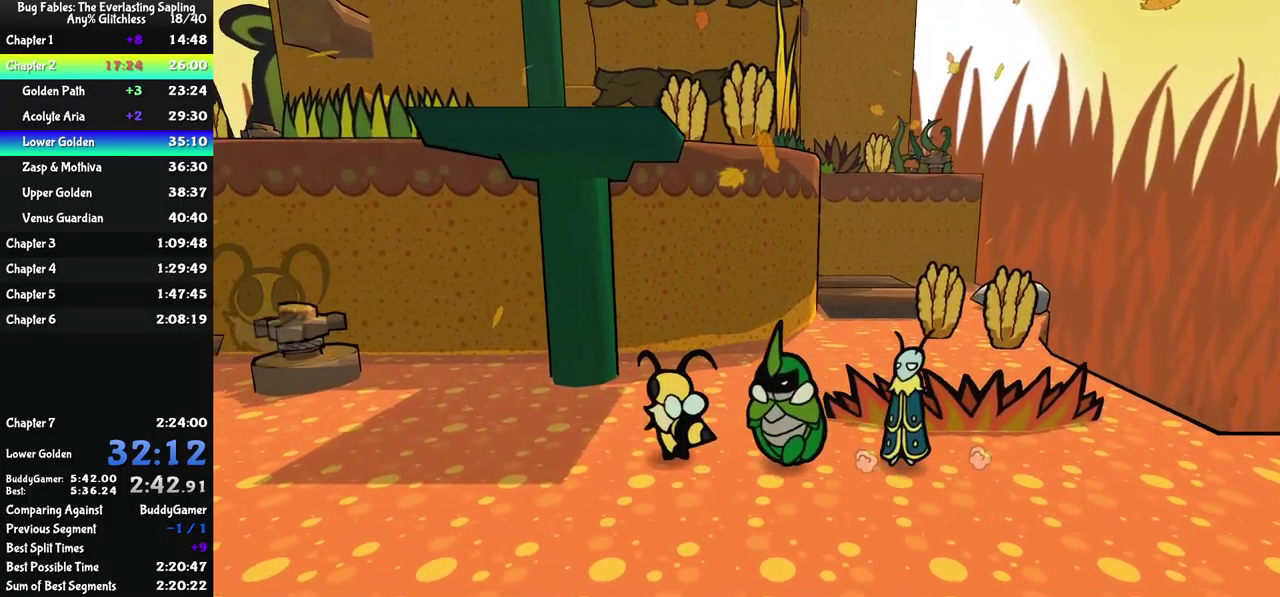
{"buttons": [], "left_stick": "up-left", "events": [[384, "A", "down"], [401, "left_stick", "up-left"], [451, "A", "up"]]}
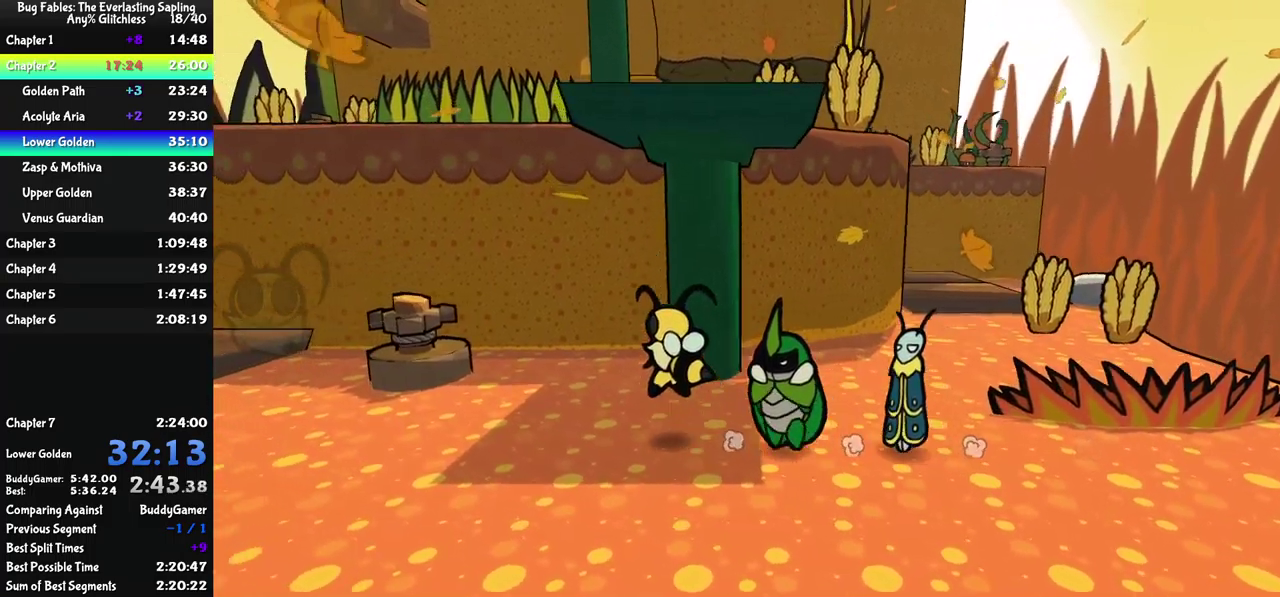
{"buttons": [], "left_stick": "up-left", "events": []}
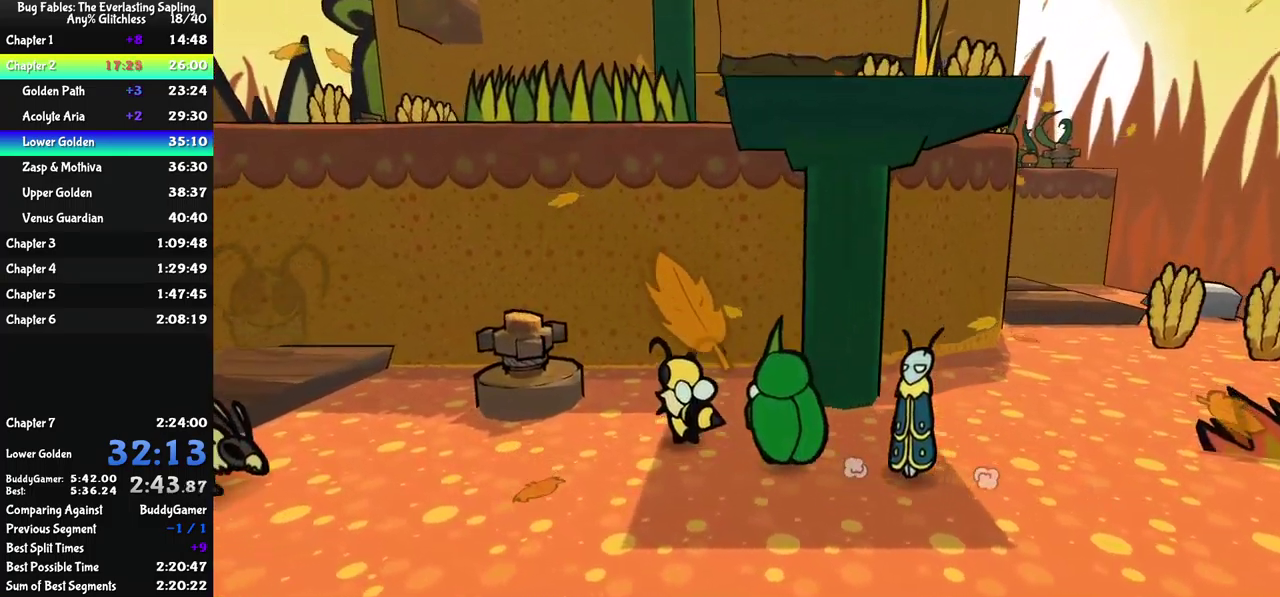
{"buttons": [], "left_stick": "up-left", "events": []}
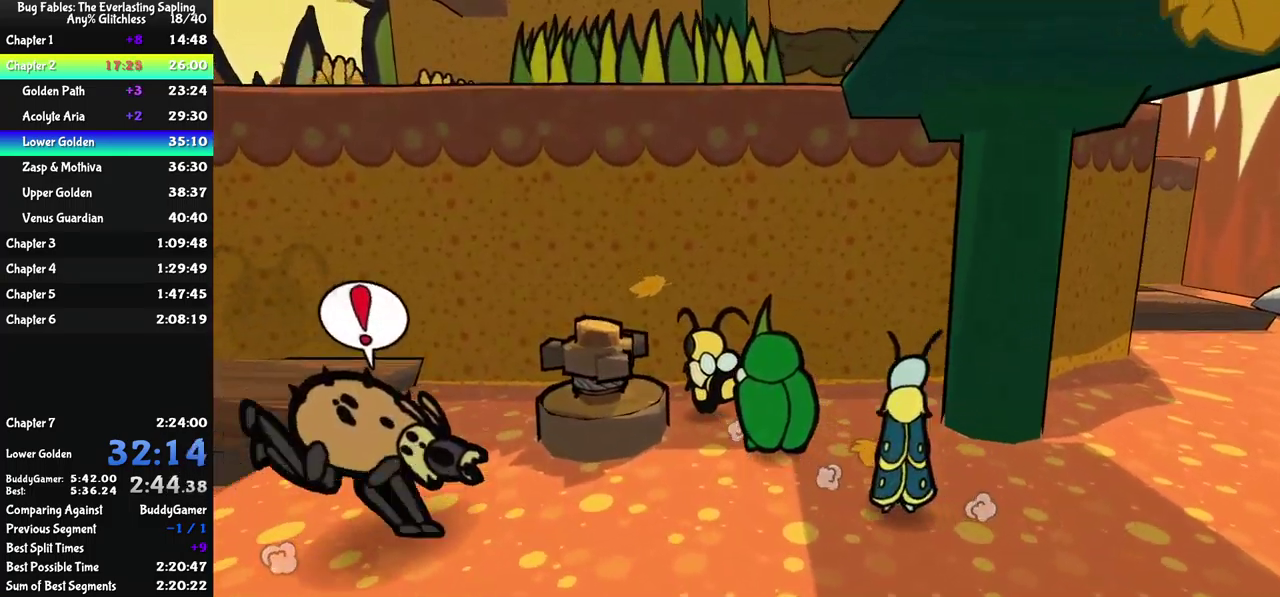
{"buttons": [], "left_stick": "left", "events": [[183, "left_stick", "left"]]}
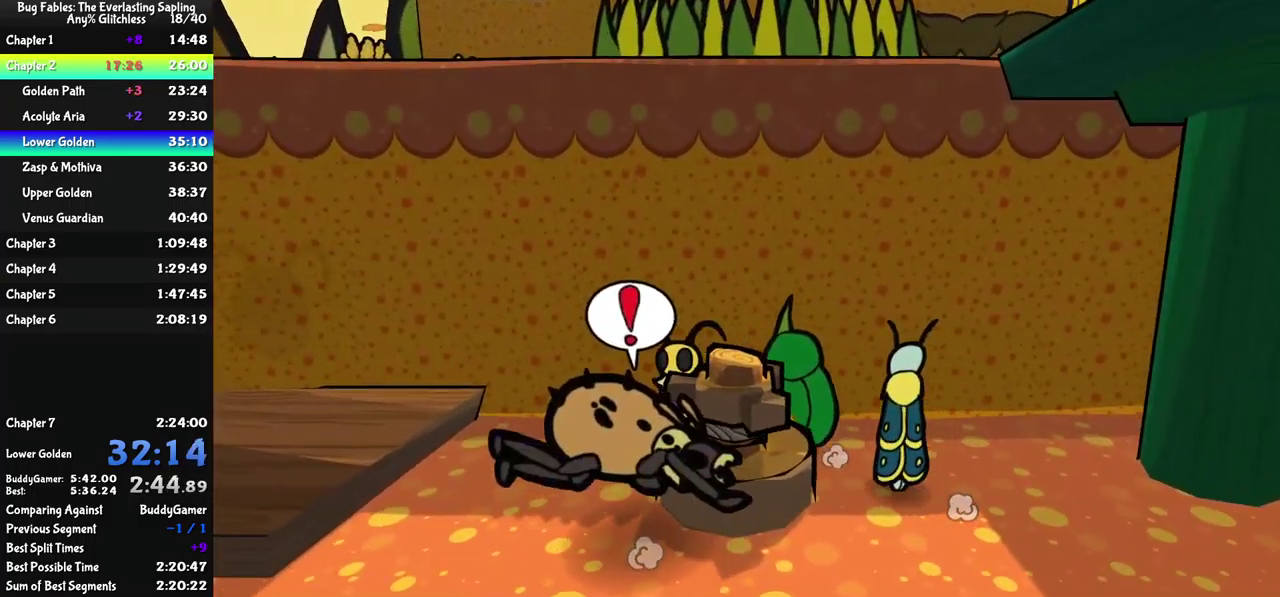
{"buttons": [], "left_stick": "down-left", "events": [[283, "A", "down"], [483, "A", "up"], [500, "left_stick", "down-left"]]}
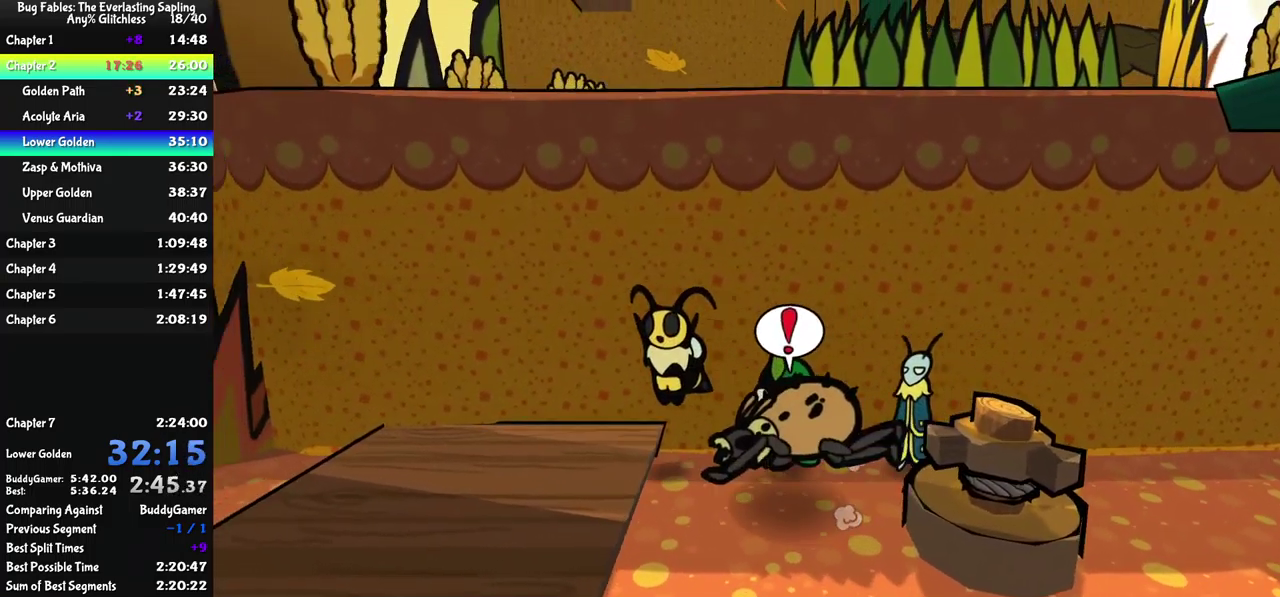
{"buttons": ["B"], "left_stick": "down-right", "events": [[467, "left_stick", "down-right"], [483, "B", "down"]]}
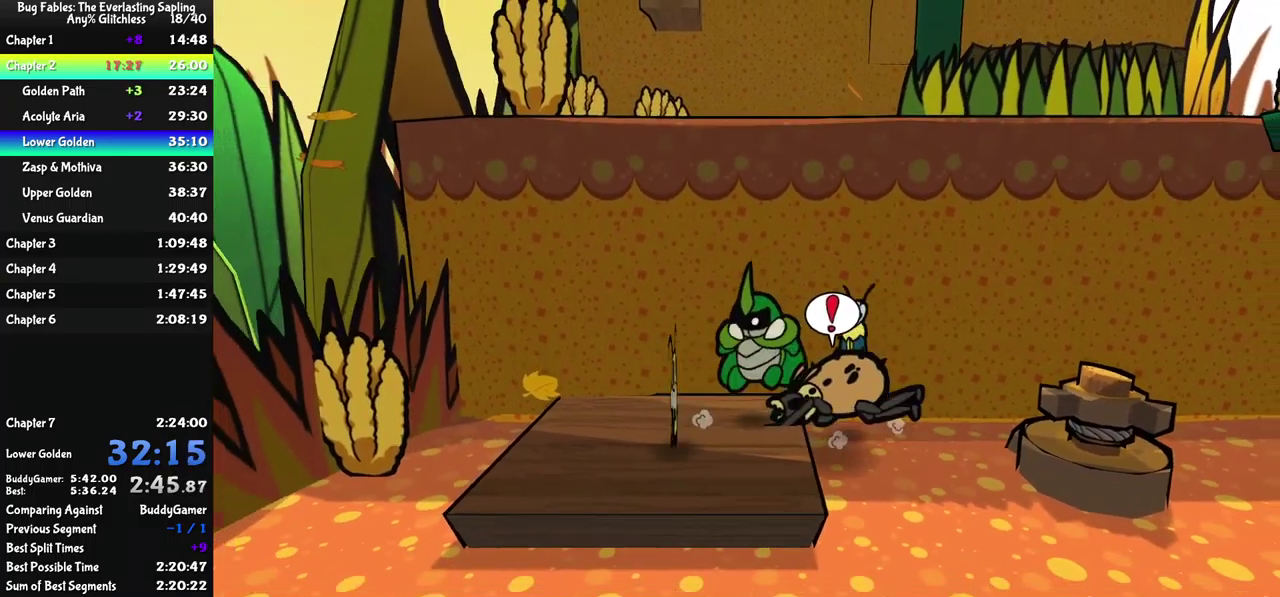
{"buttons": ["B"], "left_stick": "center", "events": [[33, "left_stick", "right"], [50, "B", "up"], [100, "B", "down"], [367, "left_stick", "center"]]}
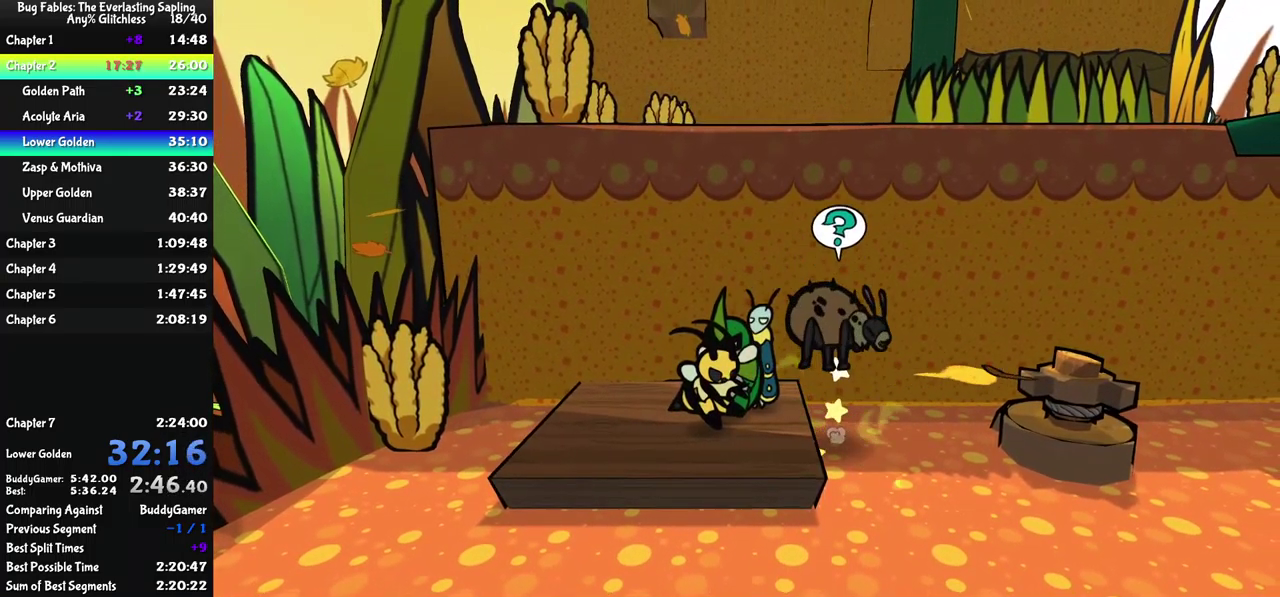
{"buttons": ["B"], "left_stick": "center", "events": []}
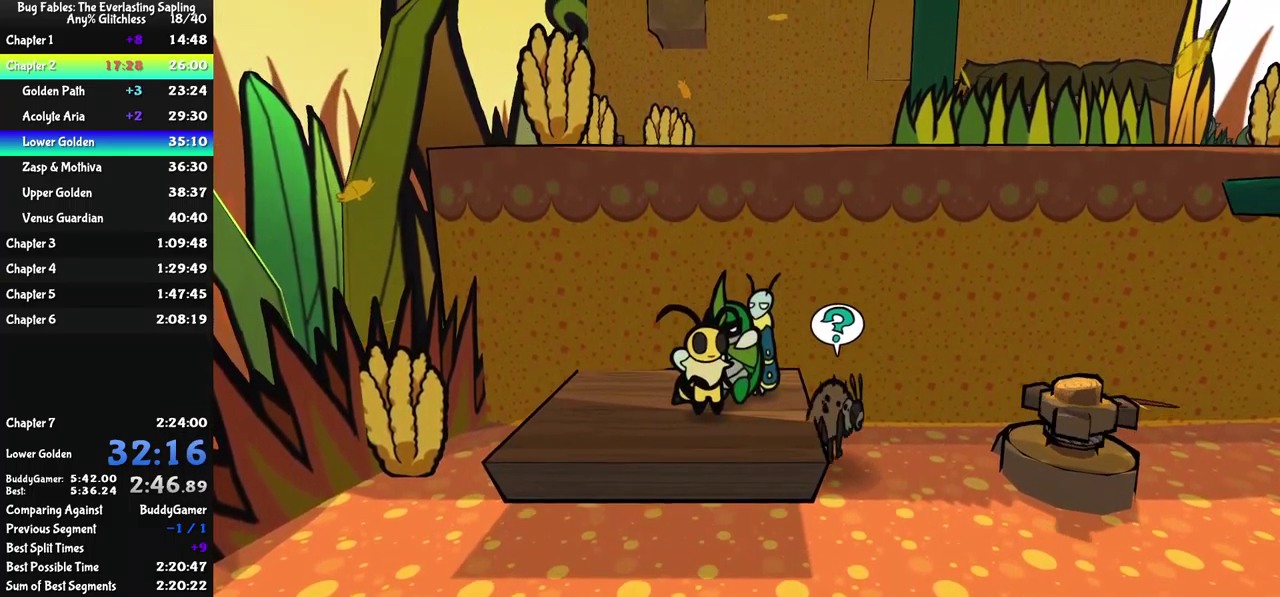
{"buttons": ["B"], "left_stick": "up", "events": [[500, "left_stick", "up"]]}
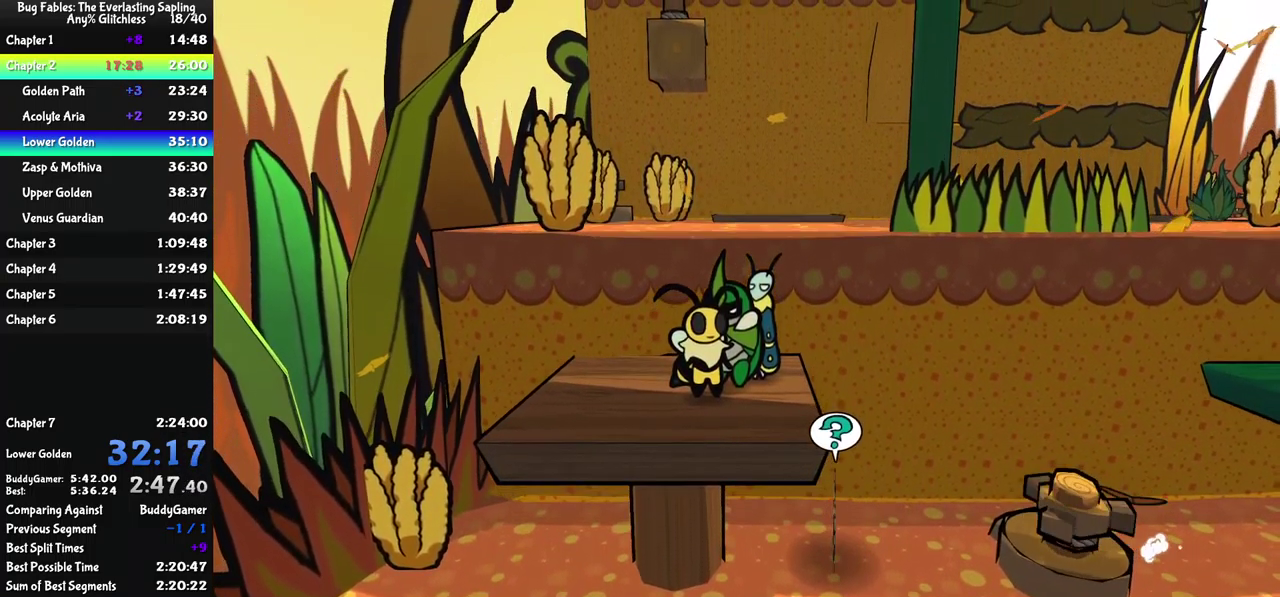
{"buttons": [], "left_stick": "up", "events": [[233, "A", "down"], [433, "A", "up"], [483, "B", "up"]]}
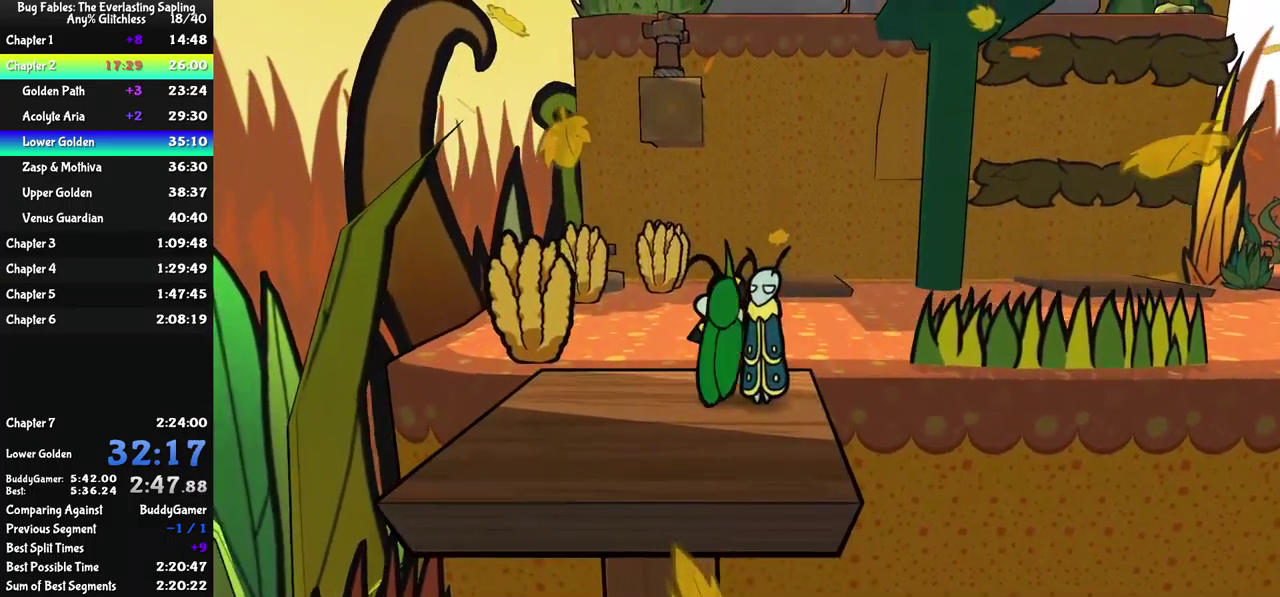
{"buttons": [], "left_stick": "up", "events": [[349, "X", "down"], [416, "X", "up"]]}
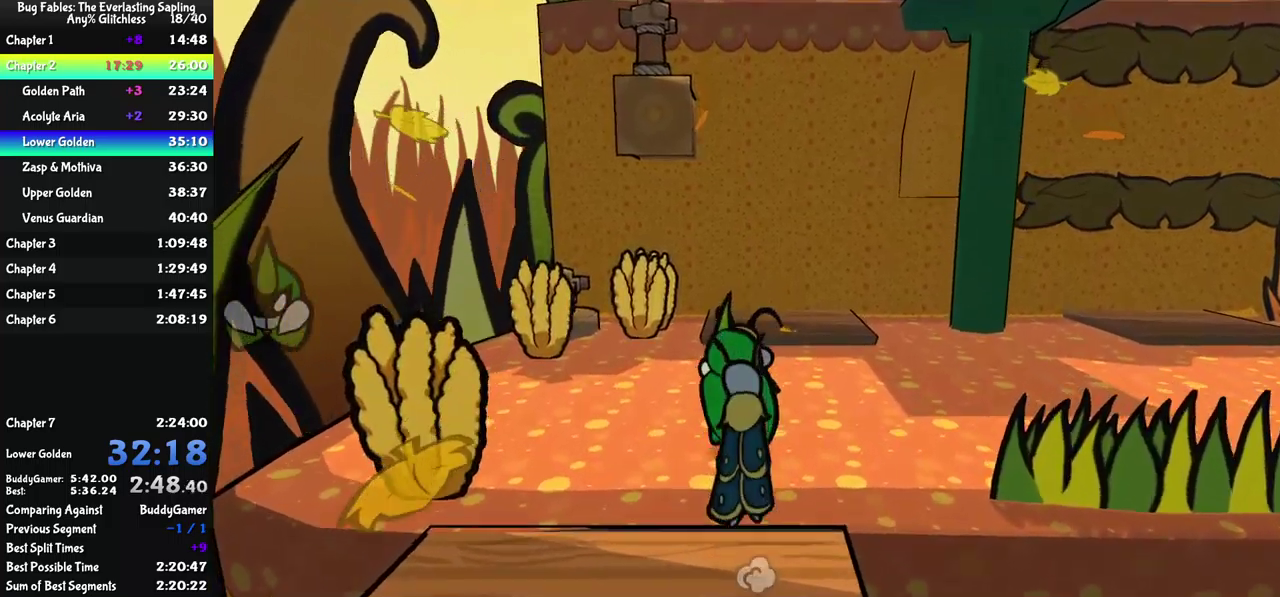
{"buttons": [], "left_stick": "up", "events": [[333, "A", "down"], [400, "A", "up"]]}
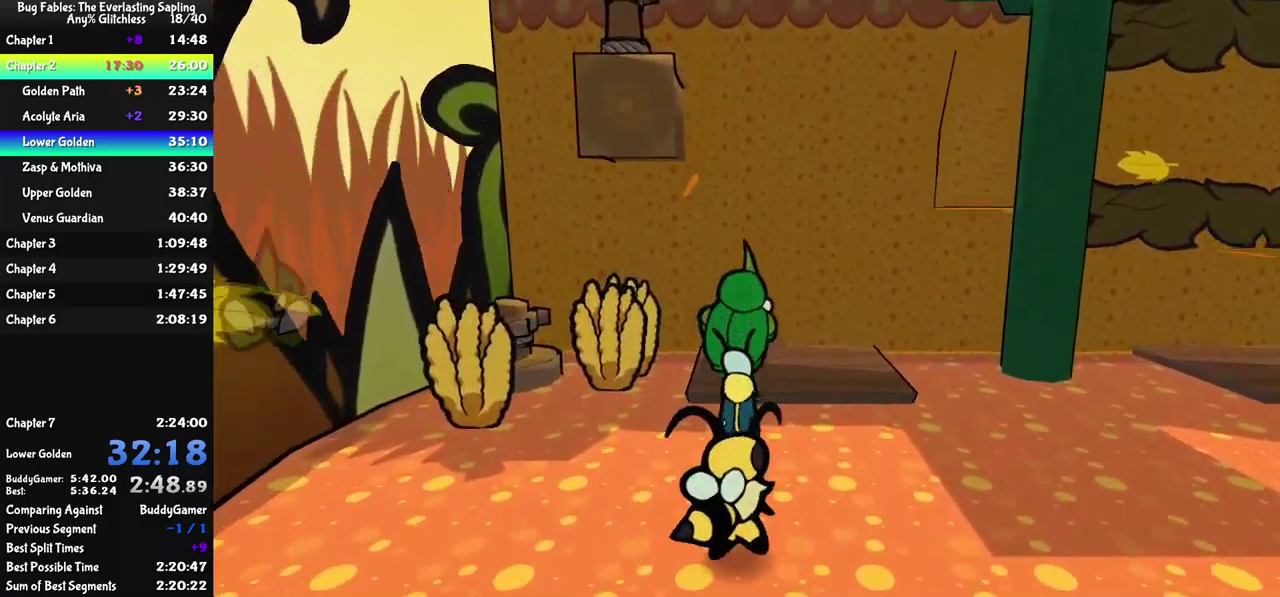
{"buttons": [], "left_stick": "left", "events": [[233, "left_stick", "up-left"], [300, "left_stick", "left"], [367, "B", "down"], [450, "B", "up"]]}
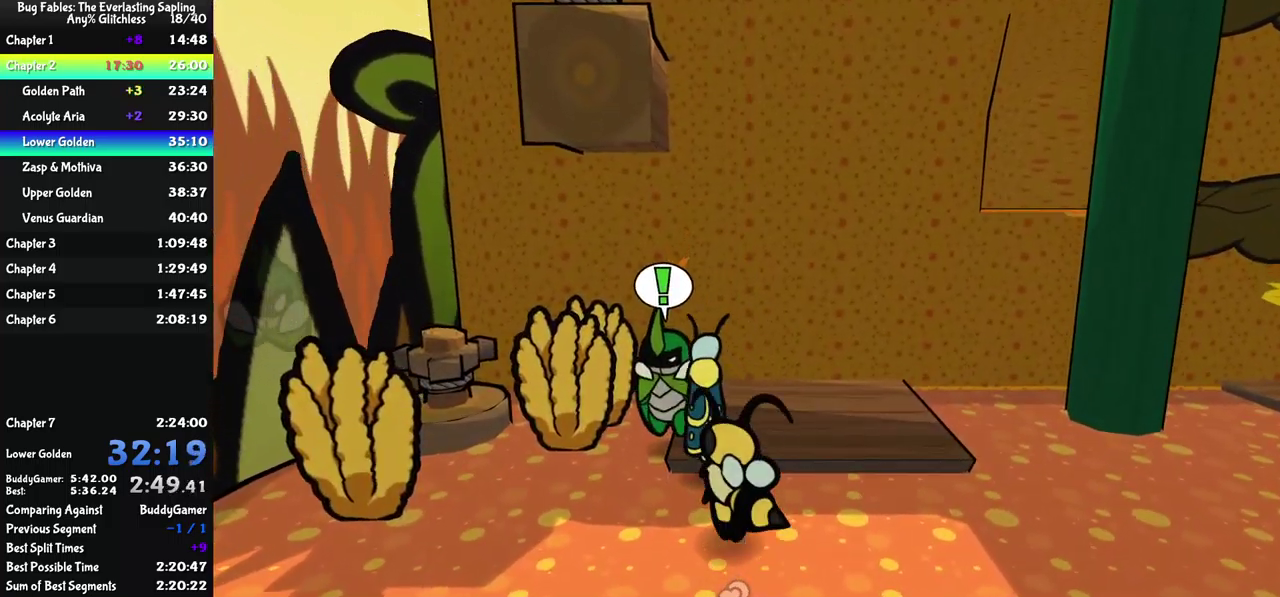
{"buttons": ["X"], "left_stick": "right", "events": [[117, "left_stick", "center"], [250, "left_stick", "right"], [500, "X", "down"]]}
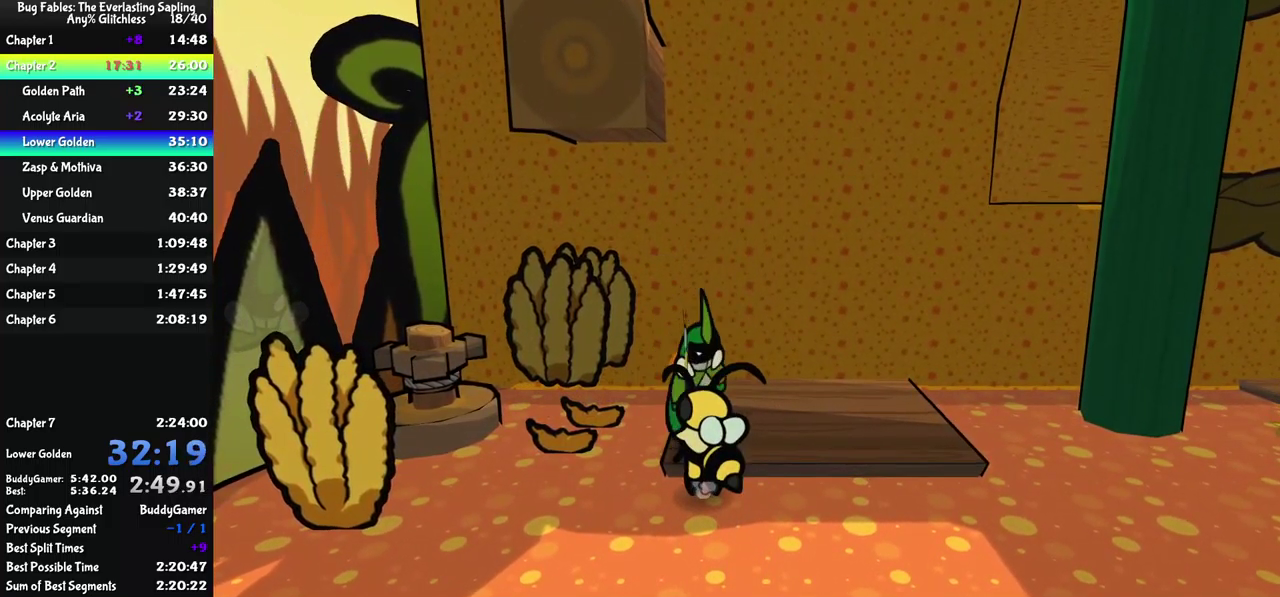
{"buttons": ["B"], "left_stick": "left", "events": [[100, "X", "up"], [300, "X", "down"], [367, "X", "up"], [400, "left_stick", "left"], [483, "B", "down"]]}
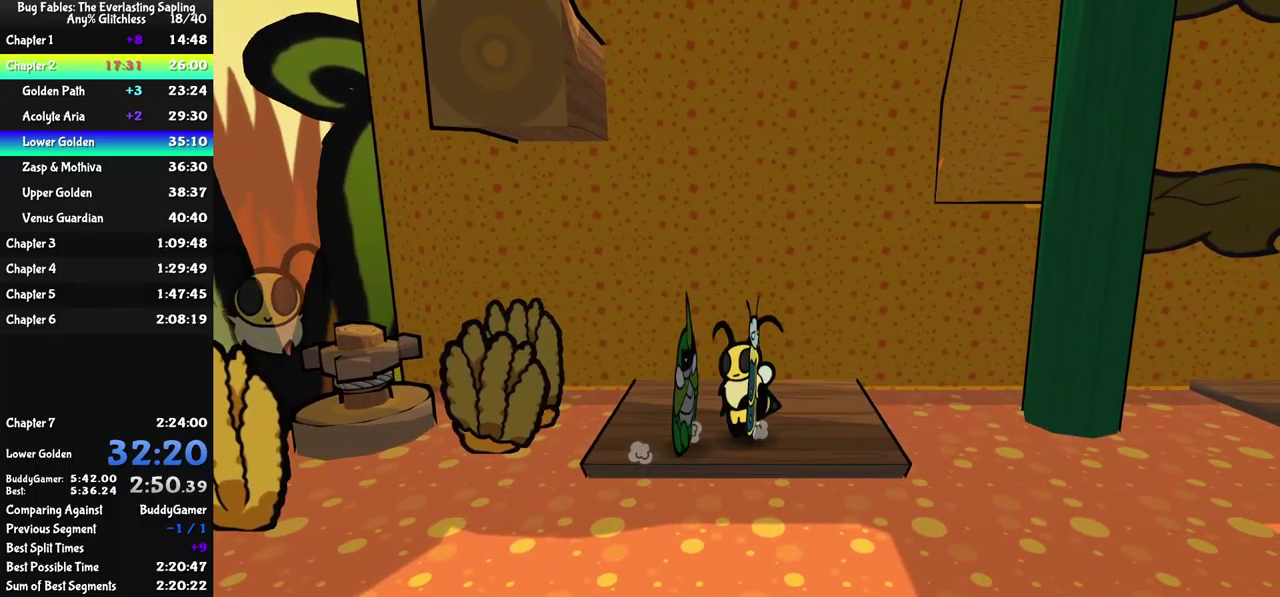
{"buttons": ["B"], "left_stick": "center", "events": [[33, "B", "up"], [100, "B", "down"], [333, "left_stick", "center"]]}
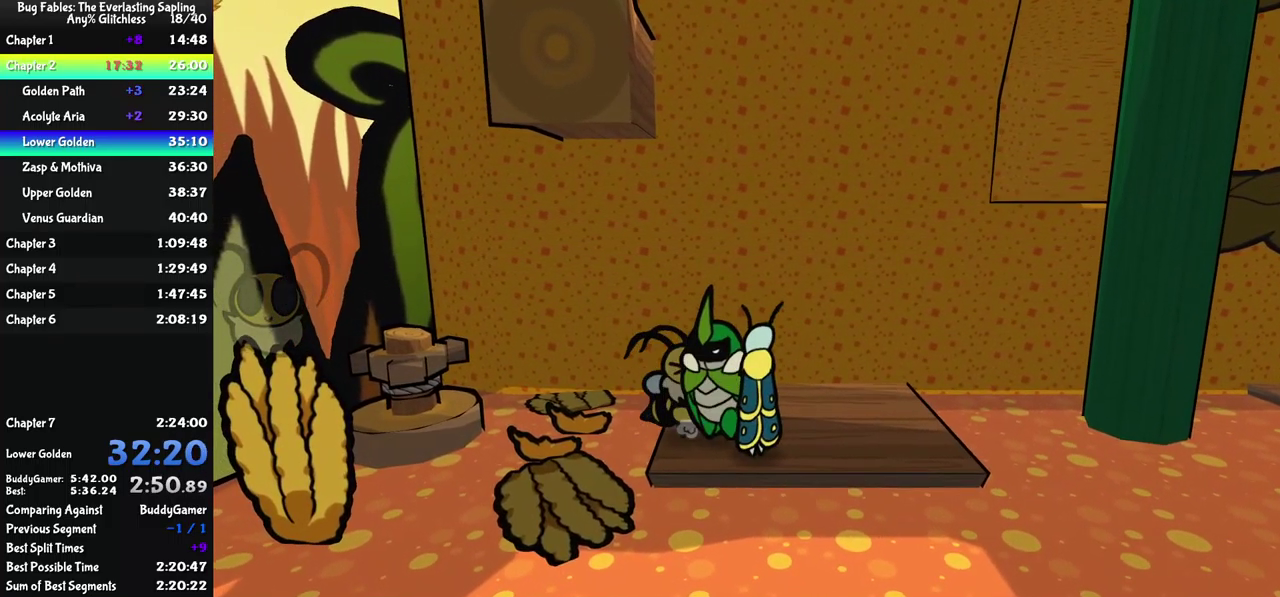
{"buttons": ["B"], "left_stick": "right", "events": [[50, "B", "up"], [150, "B", "down"], [333, "left_stick", "right"]]}